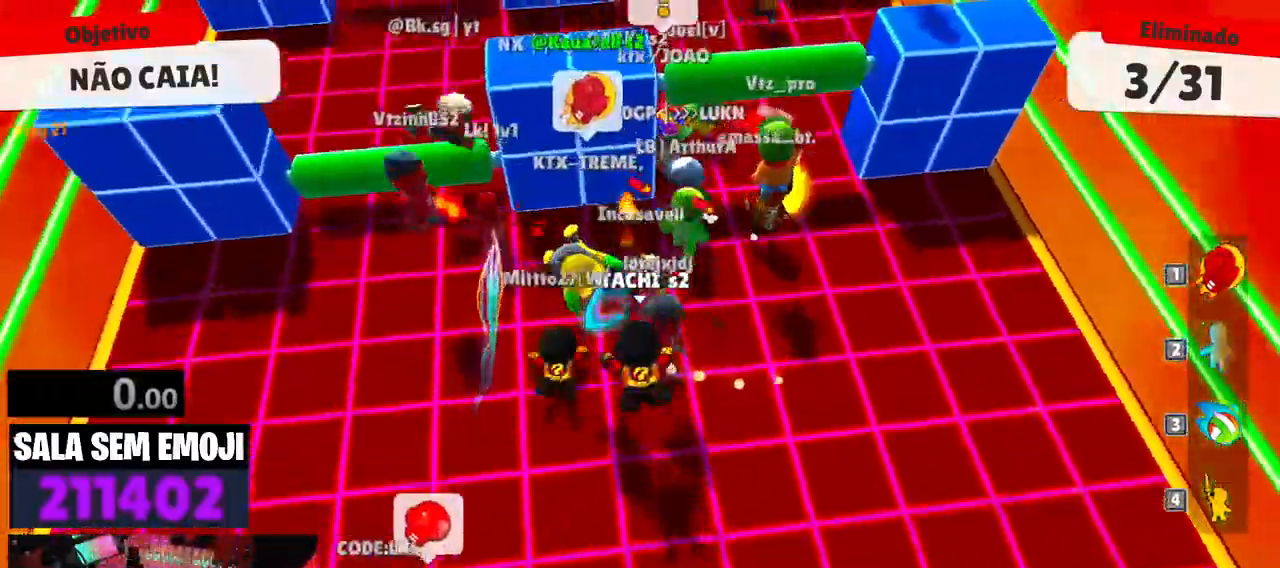
Gameplay with keyboard; each line is a JSON object with the keys held at the frame after it. "events" lists presses ("down") and releases ("up") of "a", "d", "punch", "s", "space" and "w" between this image and that frame as [ms after this image, input, new state], when the widget could be followed in between. No other keys are recorded. Mouse input is not recorded. Key names are as the overlay labels them; some are game actions (e.g. jump) rather than physical keys.
{"keys": ["d"], "events": [[50, "a", "down"], [150, "w", "up"], [283, "s", "down"], [333, "a", "up"], [383, "d", "down"], [483, "s", "up"]]}
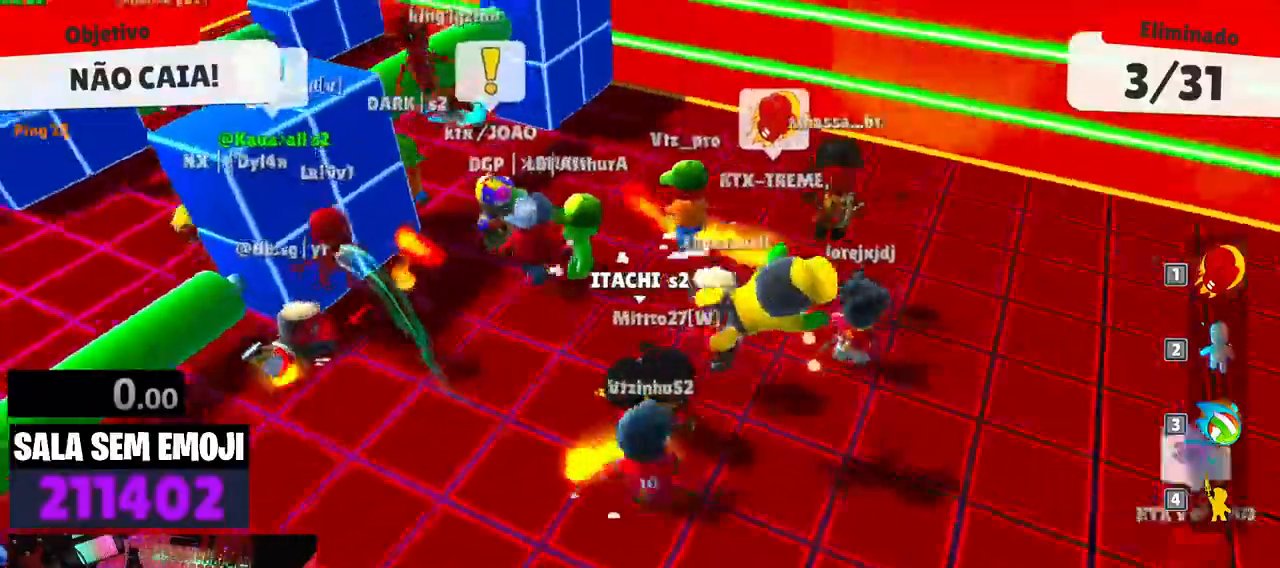
{"keys": ["s"], "events": [[117, "w", "down"], [267, "d", "up"], [317, "a", "down"], [350, "w", "up"], [450, "s", "down"], [500, "a", "up"]]}
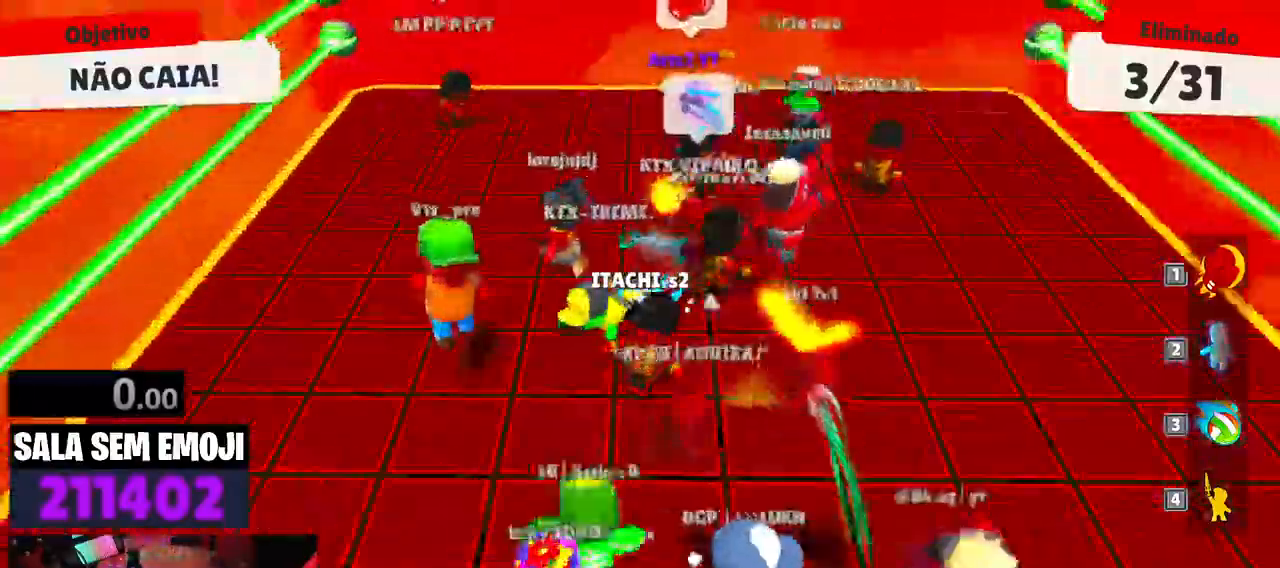
{"keys": ["s"], "events": []}
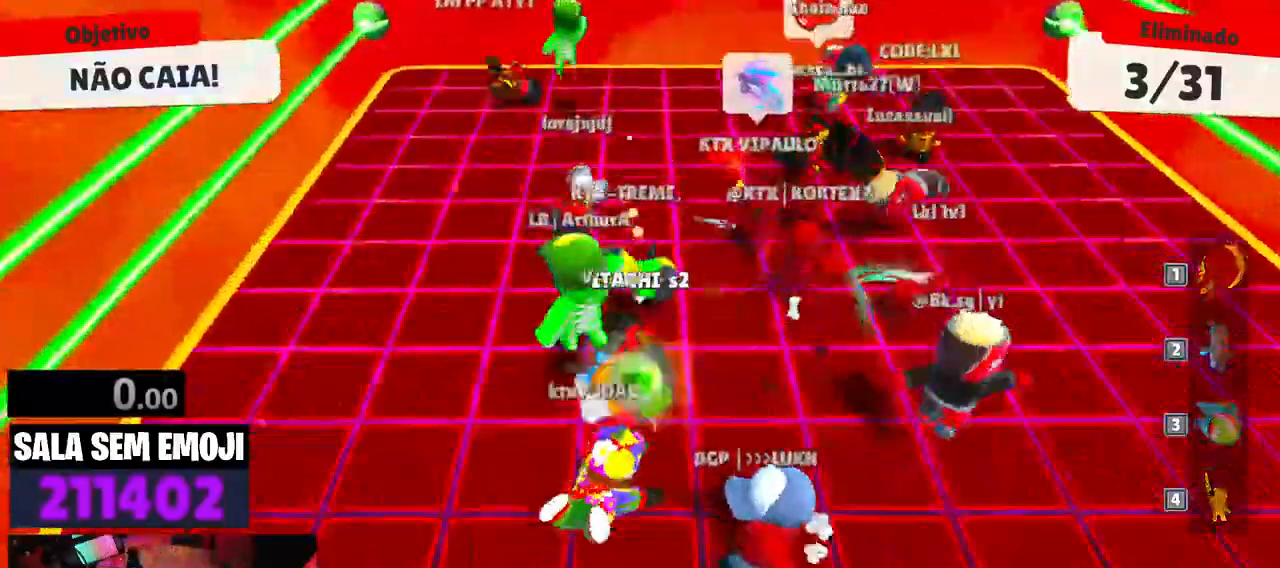
{"keys": ["s", "space"], "events": [[17, "d", "down"], [250, "d", "up"], [250, "space", "down"], [383, "space", "up"], [433, "space", "down"]]}
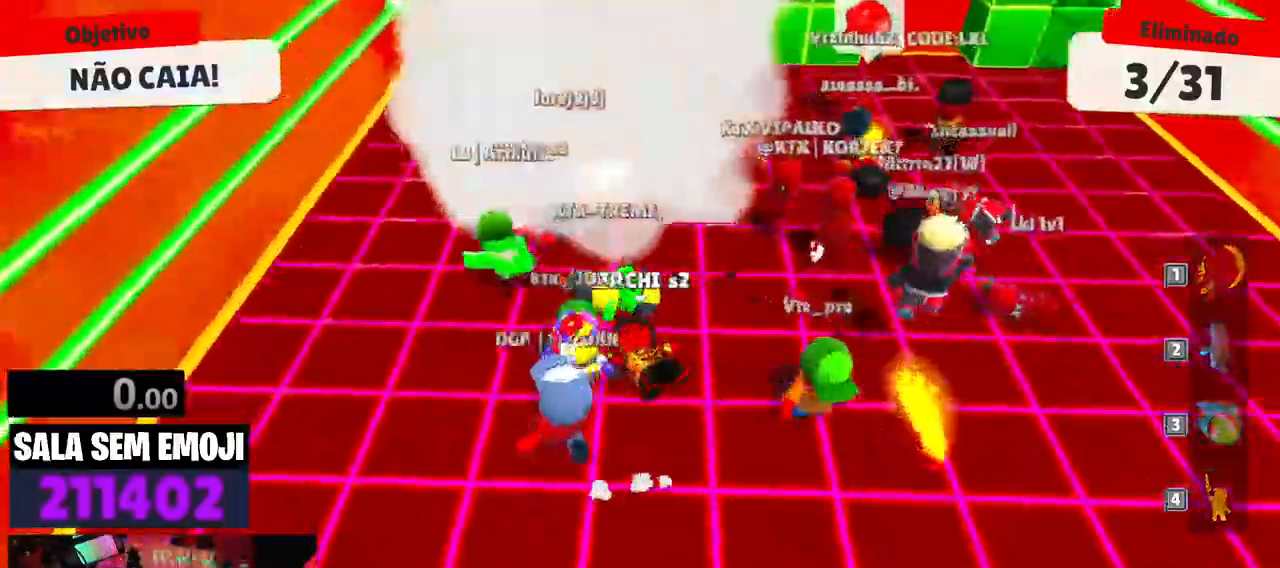
{"keys": ["s"], "events": [[17, "space", "up"], [117, "space", "down"], [167, "space", "up"], [300, "space", "down"], [400, "space", "up"]]}
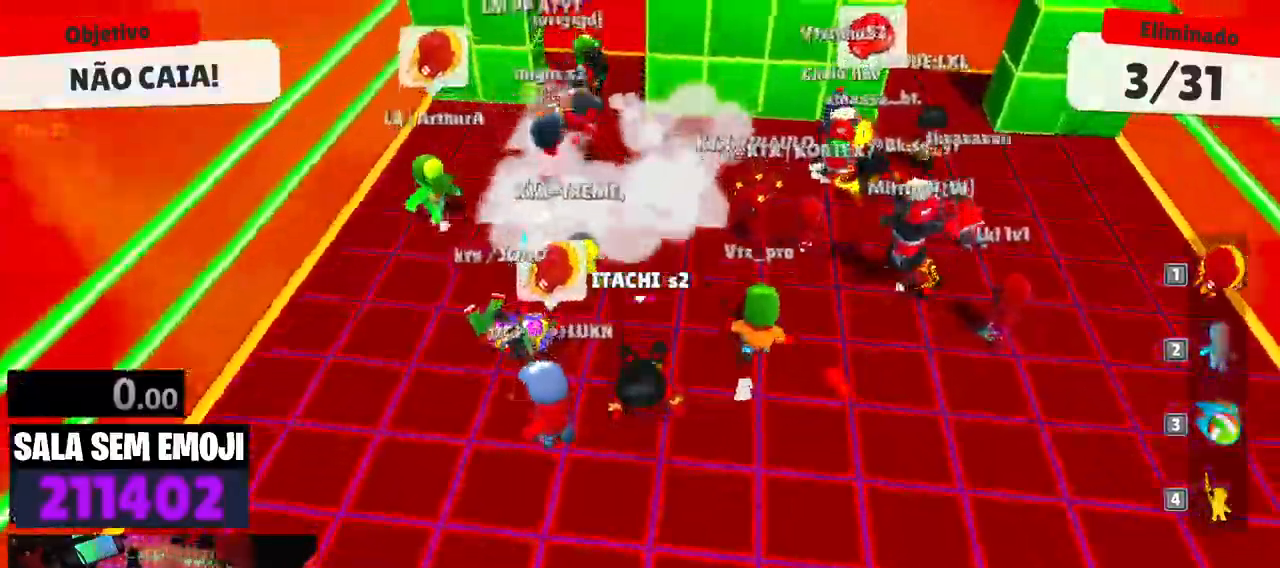
{"keys": ["a"], "events": [[33, "space", "down"], [133, "space", "up"], [417, "a", "down"], [417, "s", "up"]]}
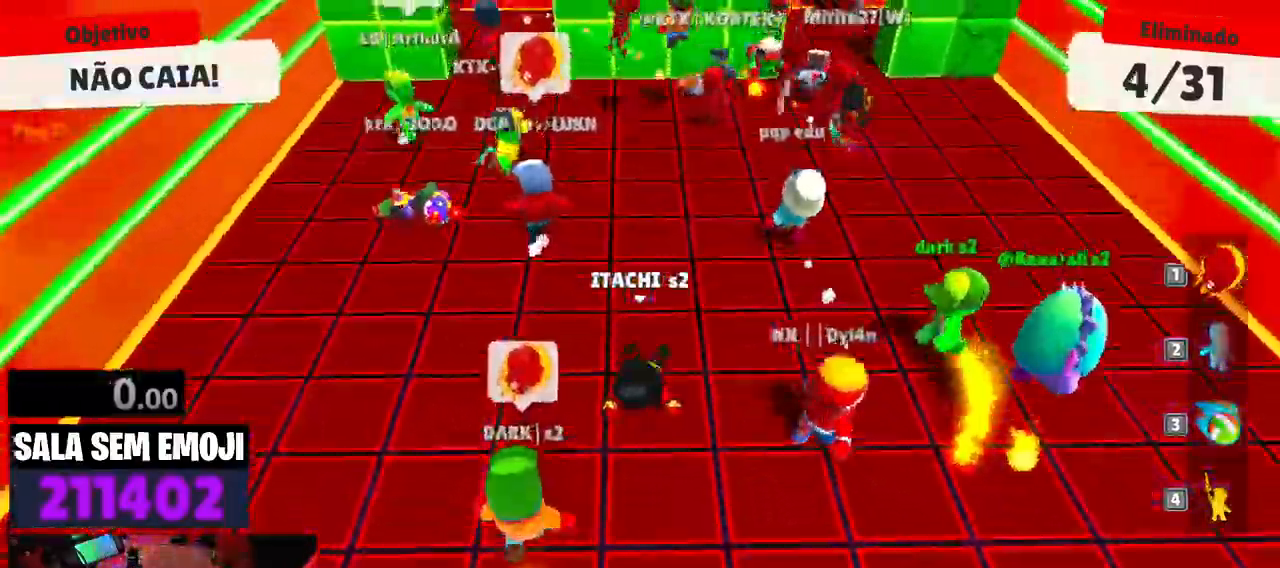
{"keys": ["w"], "events": [[150, "w", "down"], [250, "a", "up"]]}
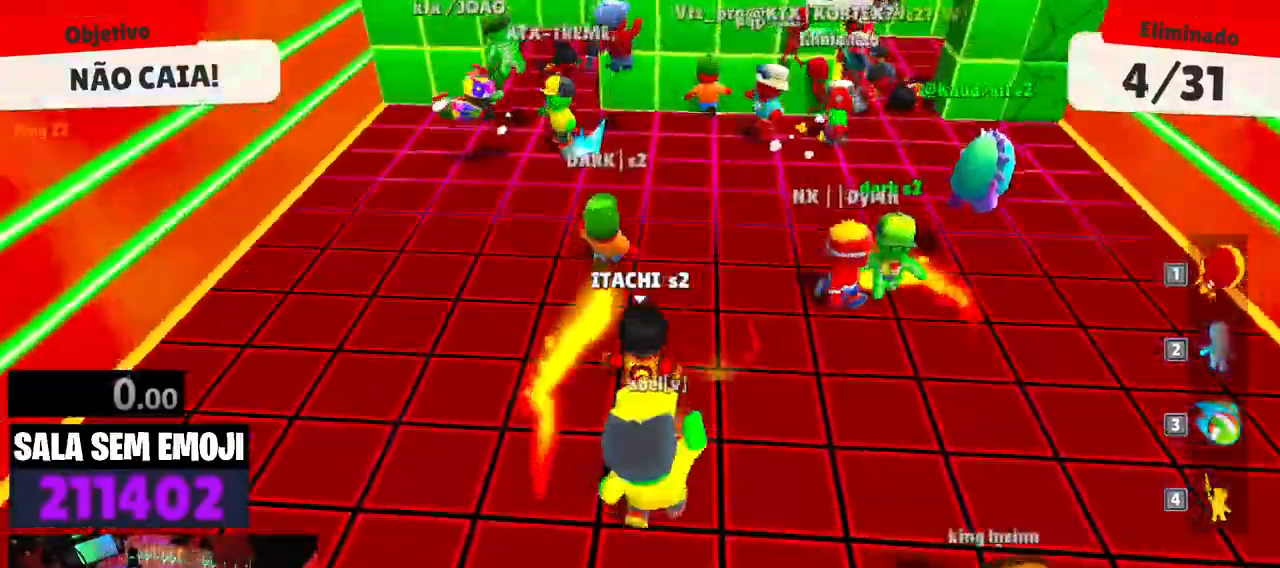
{"keys": ["s"], "events": [[33, "w", "up"], [67, "d", "down"], [267, "s", "down"], [267, "space", "down"], [300, "d", "up"], [400, "space", "up"]]}
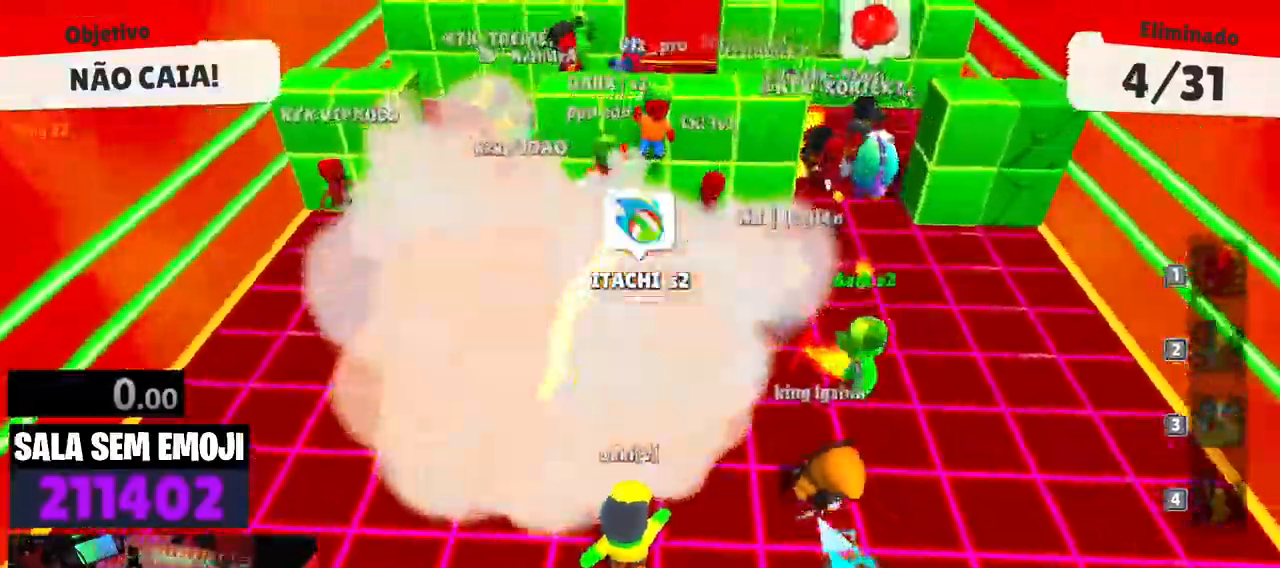
{"keys": ["a", "s"], "events": [[33, "a", "down"]]}
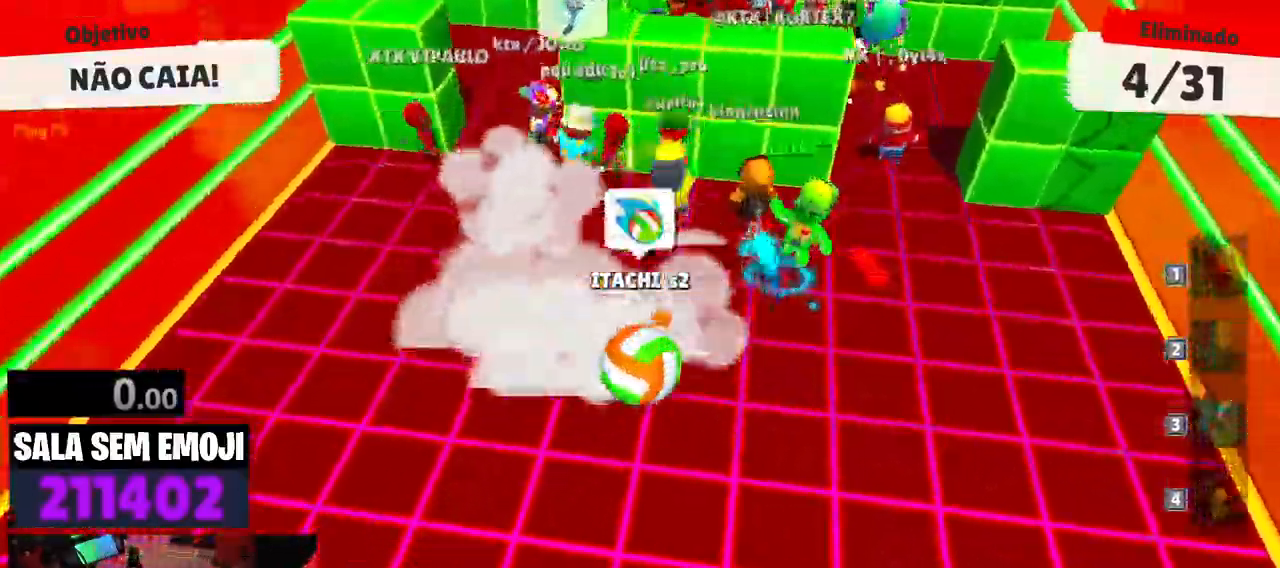
{"keys": ["w"], "events": [[17, "a", "up"], [50, "d", "down"], [100, "s", "up"], [200, "d", "up"], [200, "w", "down"], [283, "space", "down"], [383, "space", "up"]]}
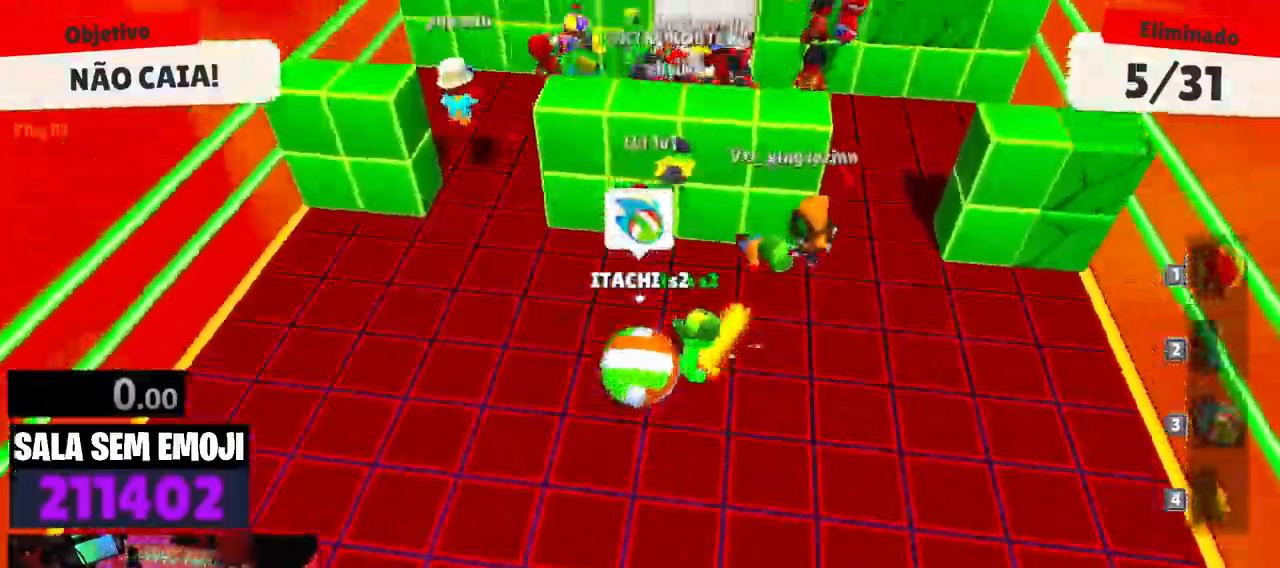
{"keys": ["w"], "events": [[167, "space", "down"], [267, "space", "up"]]}
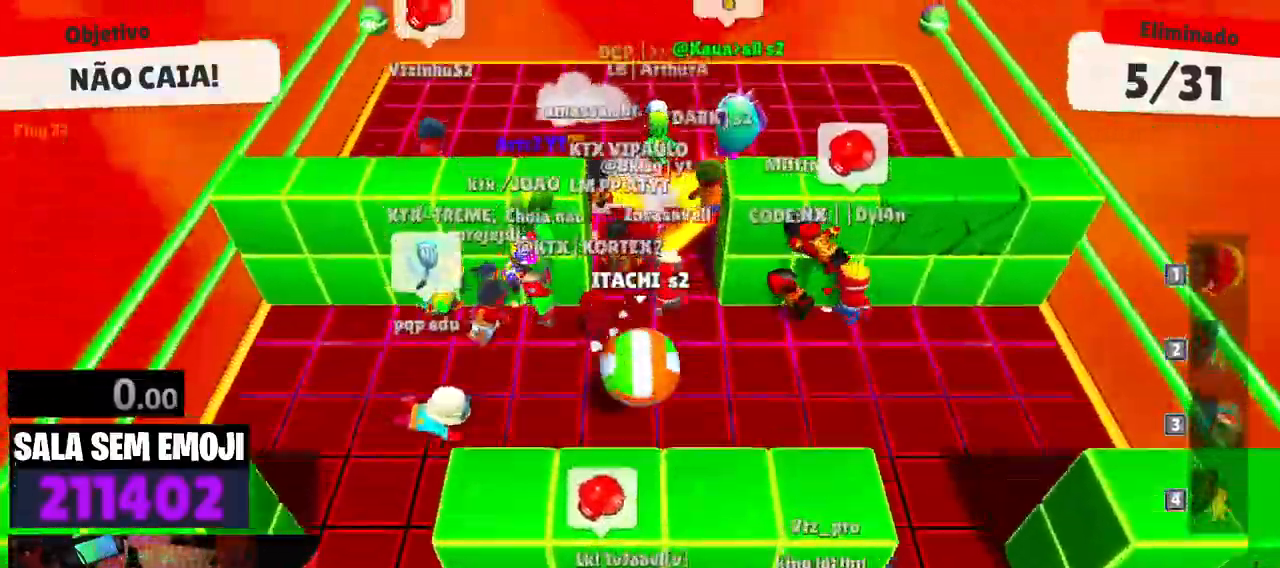
{"keys": ["d", "w"], "events": [[183, "d", "down"]]}
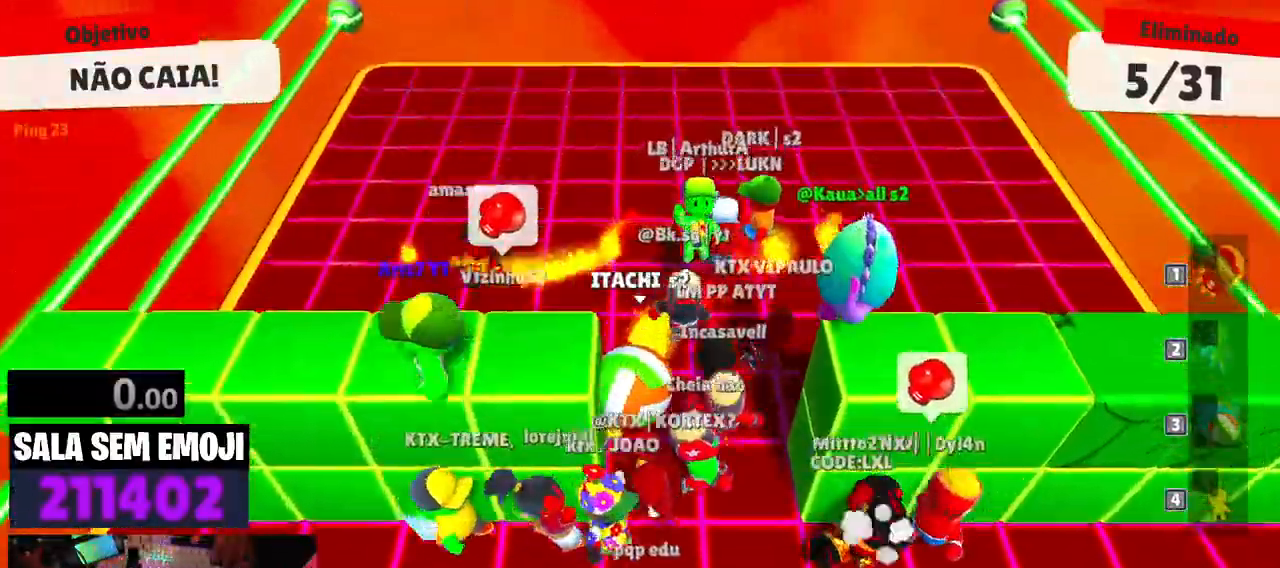
{"keys": ["w"], "events": [[17, "w", "up"], [283, "d", "up"], [283, "w", "down"]]}
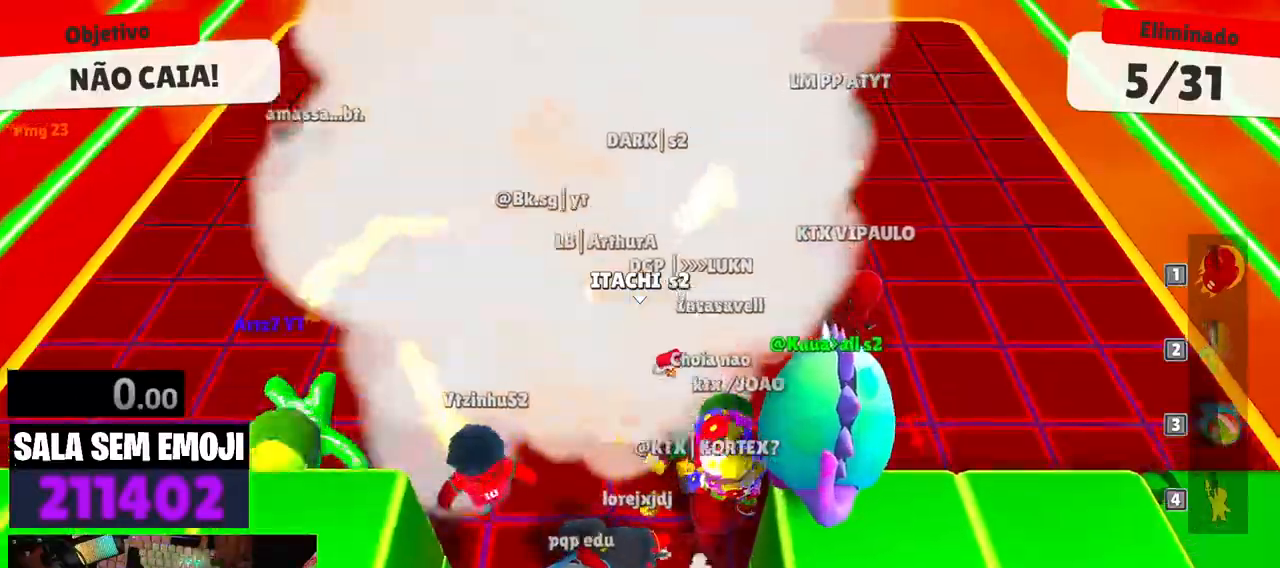
{"keys": ["w"], "events": [[117, "space", "down"], [267, "space", "up"]]}
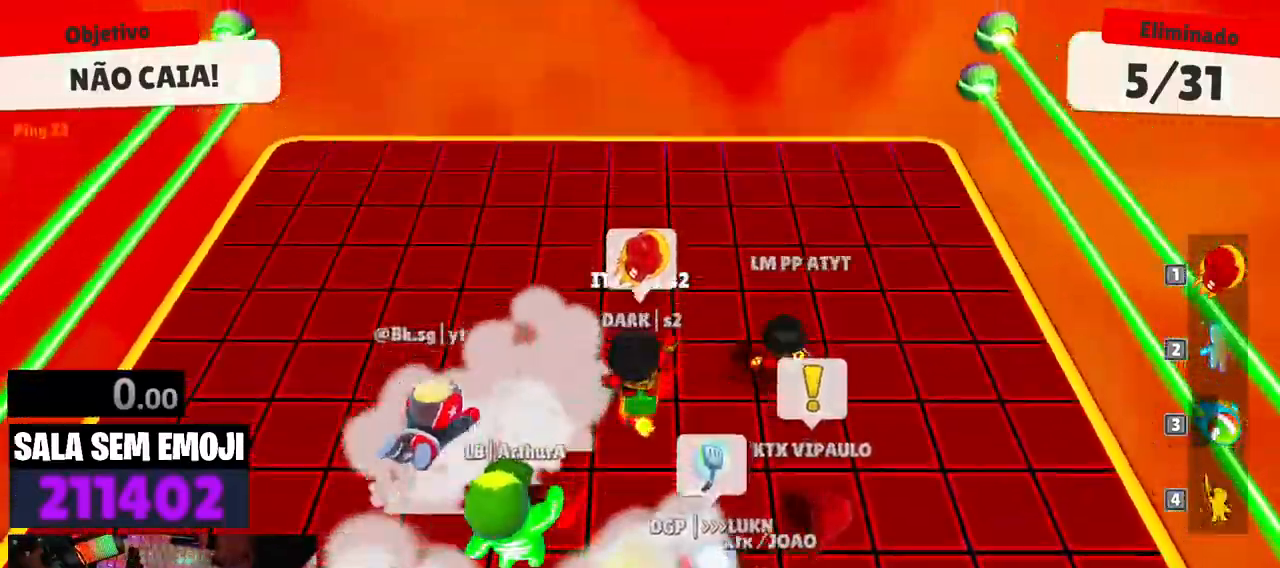
{"keys": ["d"], "events": [[50, "a", "down"], [83, "w", "up"], [233, "s", "down"], [283, "a", "up"], [367, "d", "down"], [417, "s", "up"]]}
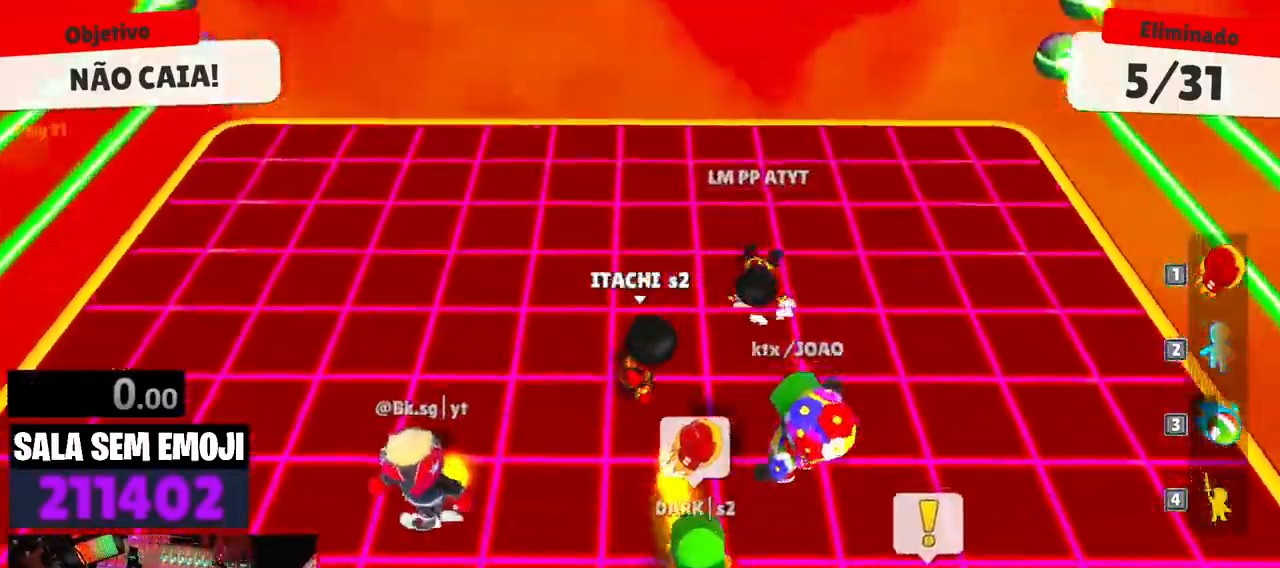
{"keys": ["a"], "events": [[100, "w", "down"], [200, "d", "up"], [200, "space", "down"], [300, "space", "up"], [433, "a", "down"], [433, "w", "up"]]}
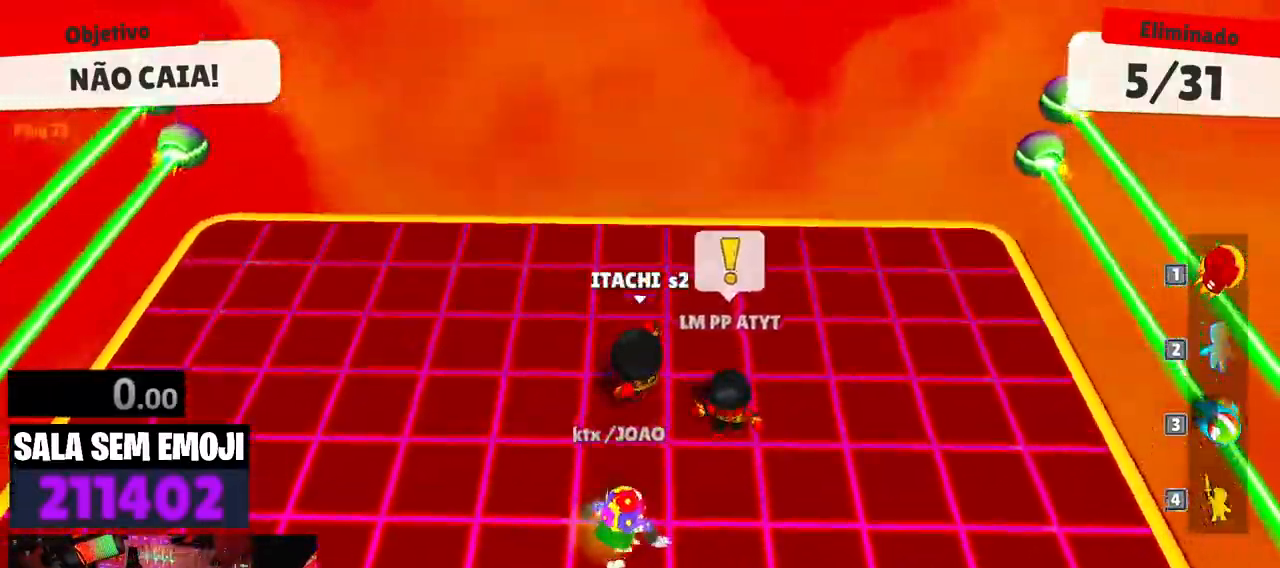
{"keys": ["d"], "events": [[67, "s", "down"], [300, "a", "up"], [350, "d", "down"], [500, "s", "up"]]}
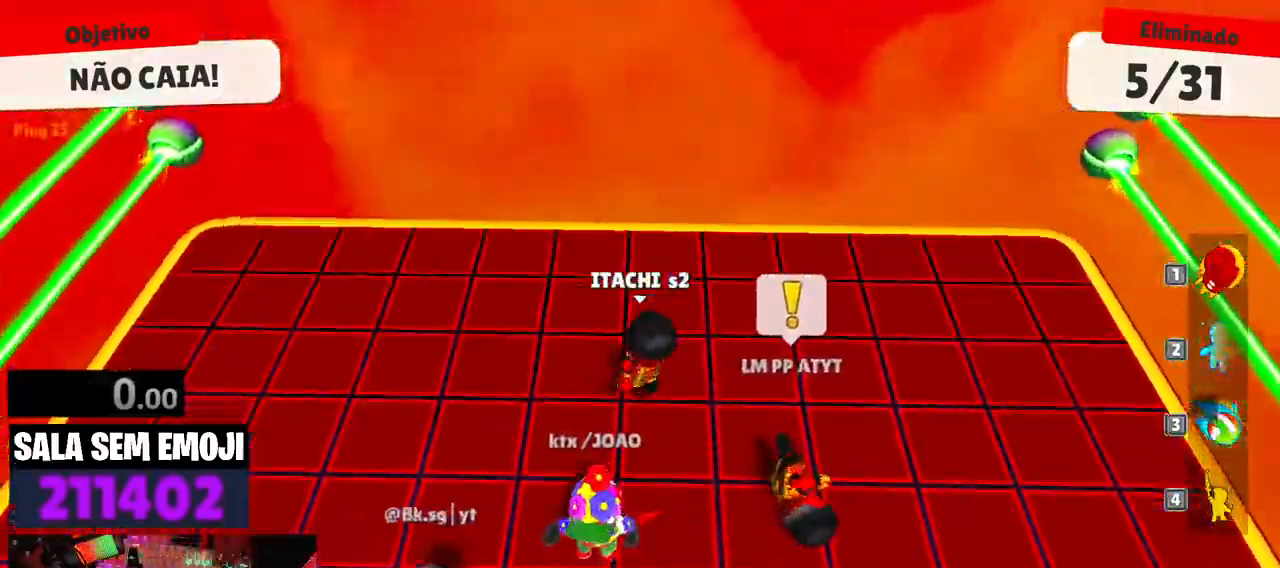
{"keys": ["s"], "events": [[233, "space", "down"], [367, "s", "down"], [367, "space", "up"], [467, "d", "up"]]}
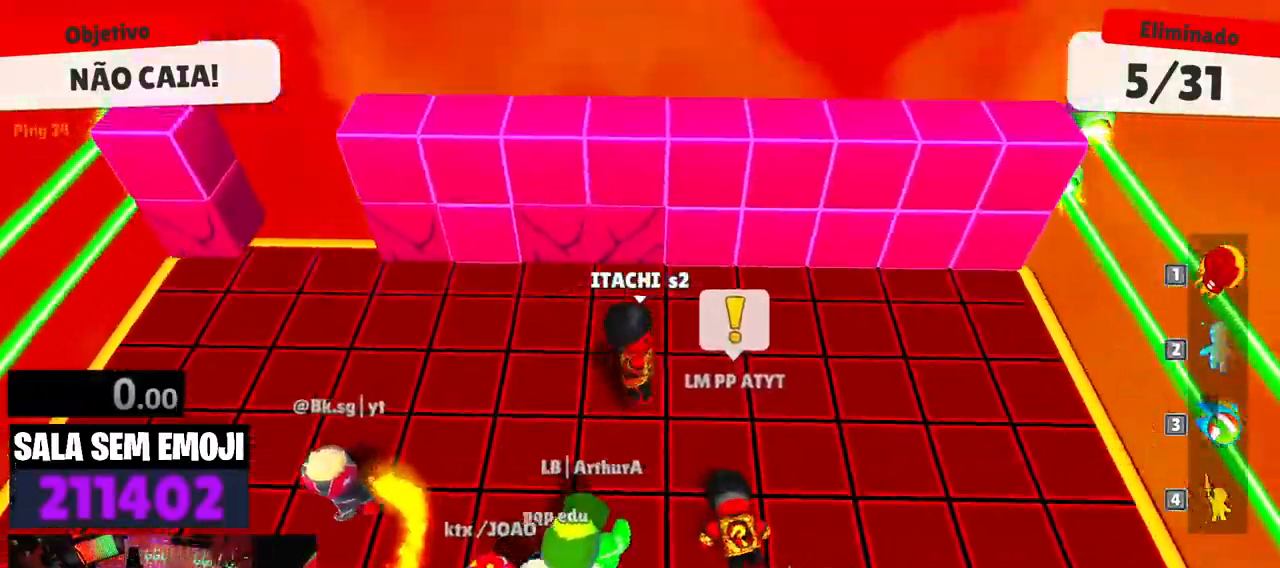
{"keys": ["a"], "events": [[67, "a", "down"], [150, "s", "up"], [333, "space", "down"], [483, "space", "up"]]}
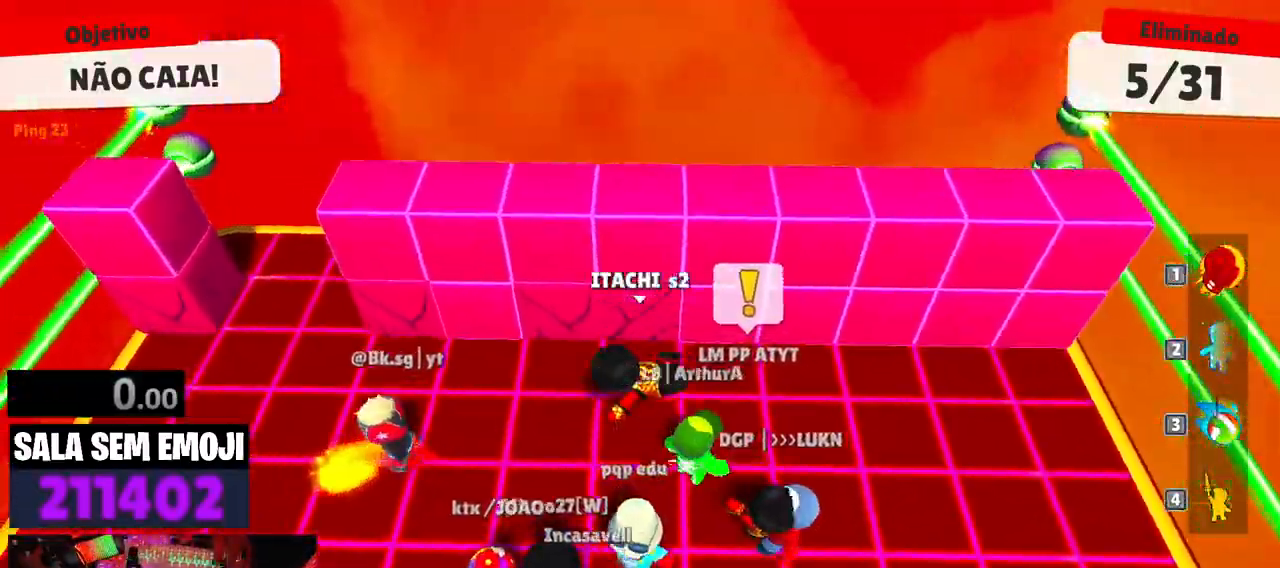
{"keys": ["d"], "events": [[217, "a", "up"], [267, "d", "down"]]}
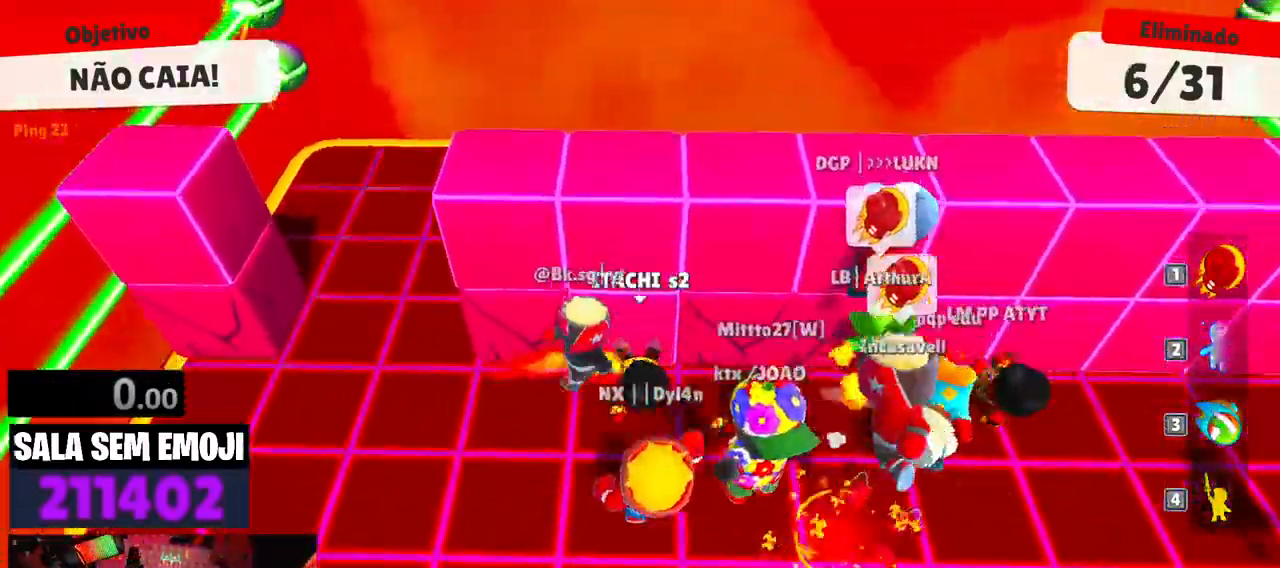
{"keys": ["d", "space", "w"], "events": [[183, "w", "down"], [467, "space", "down"]]}
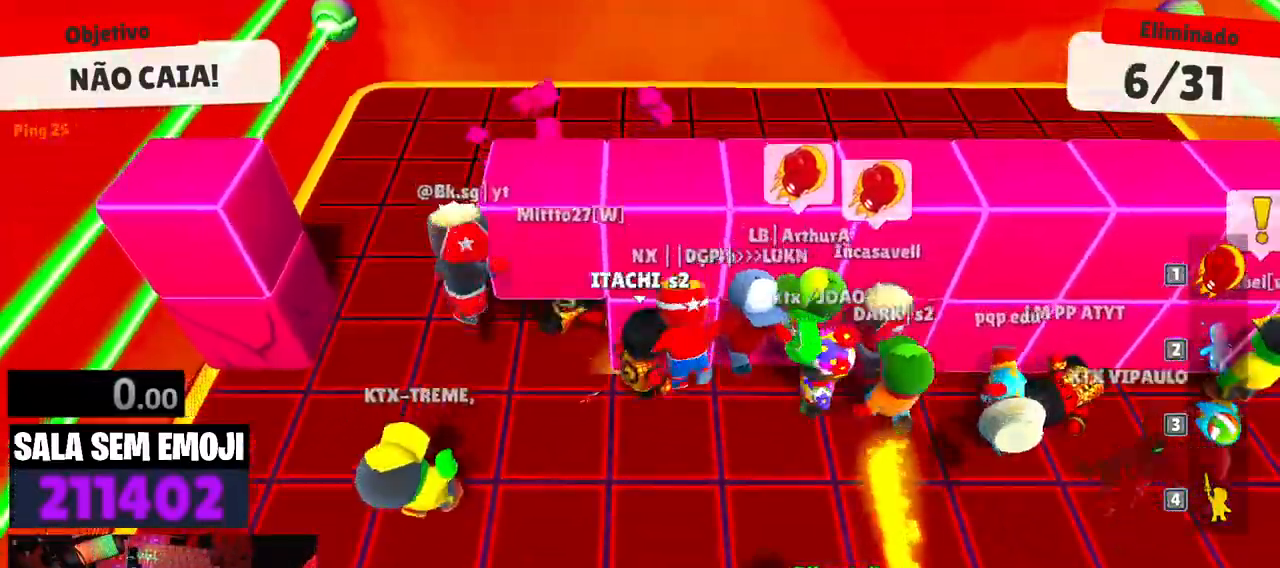
{"keys": ["d", "w"], "events": [[50, "space", "up"], [100, "d", "up"], [100, "space", "down"], [250, "space", "up"], [433, "d", "down"]]}
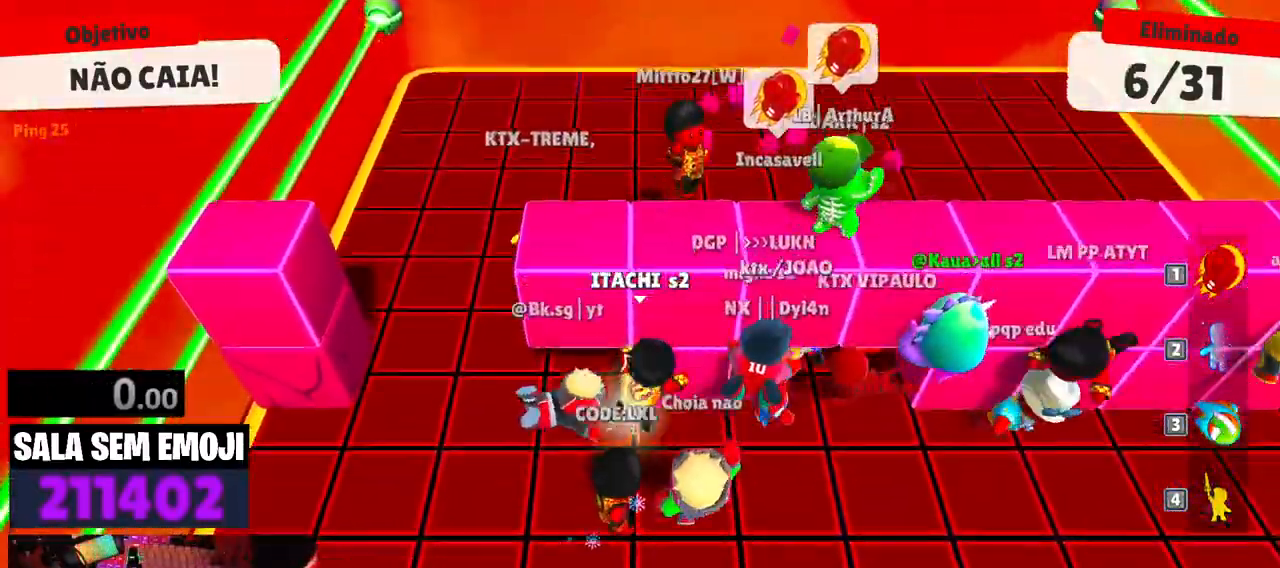
{"keys": ["a", "w"], "events": [[217, "d", "up"], [317, "a", "down"]]}
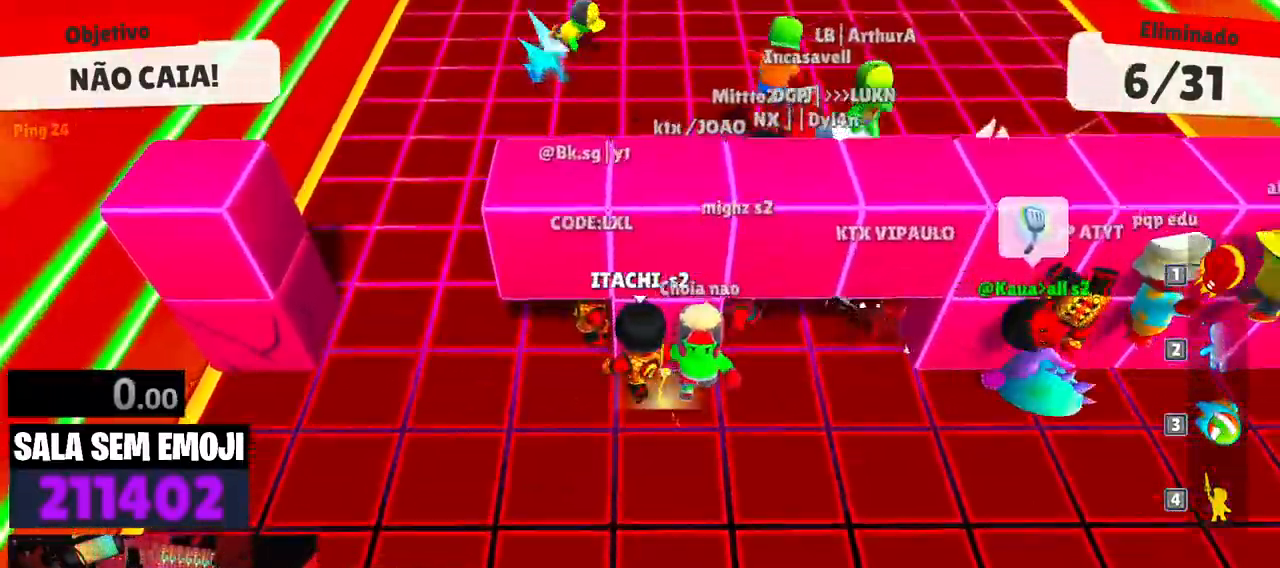
{"keys": ["d", "w"], "events": [[233, "a", "up"], [417, "d", "down"]]}
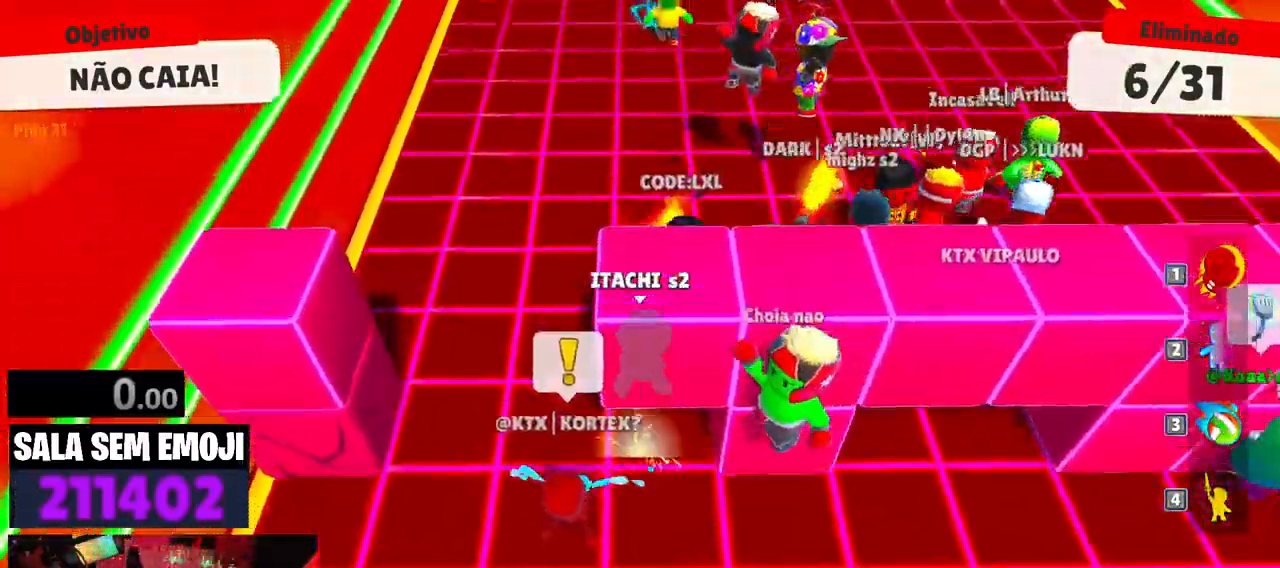
{"keys": ["d", "s"], "events": [[67, "space", "down"], [200, "space", "up"], [283, "space", "down"], [383, "space", "up"], [383, "w", "up"], [483, "s", "down"]]}
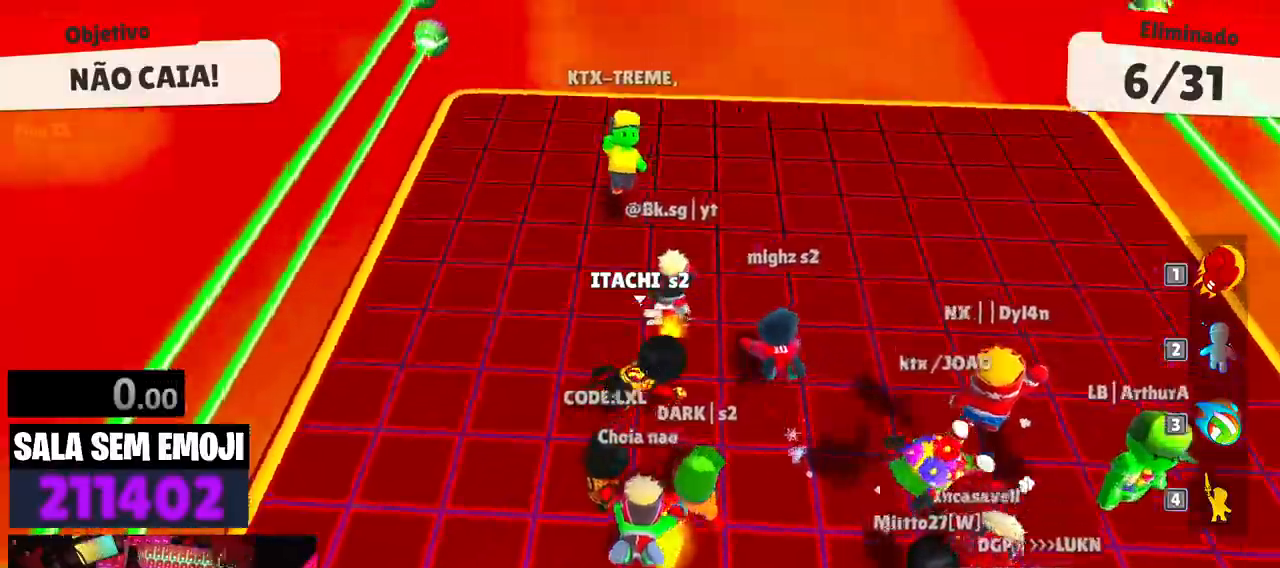
{"keys": ["a", "w"], "events": [[67, "a", "down"], [67, "d", "up"], [117, "s", "up"], [300, "w", "down"]]}
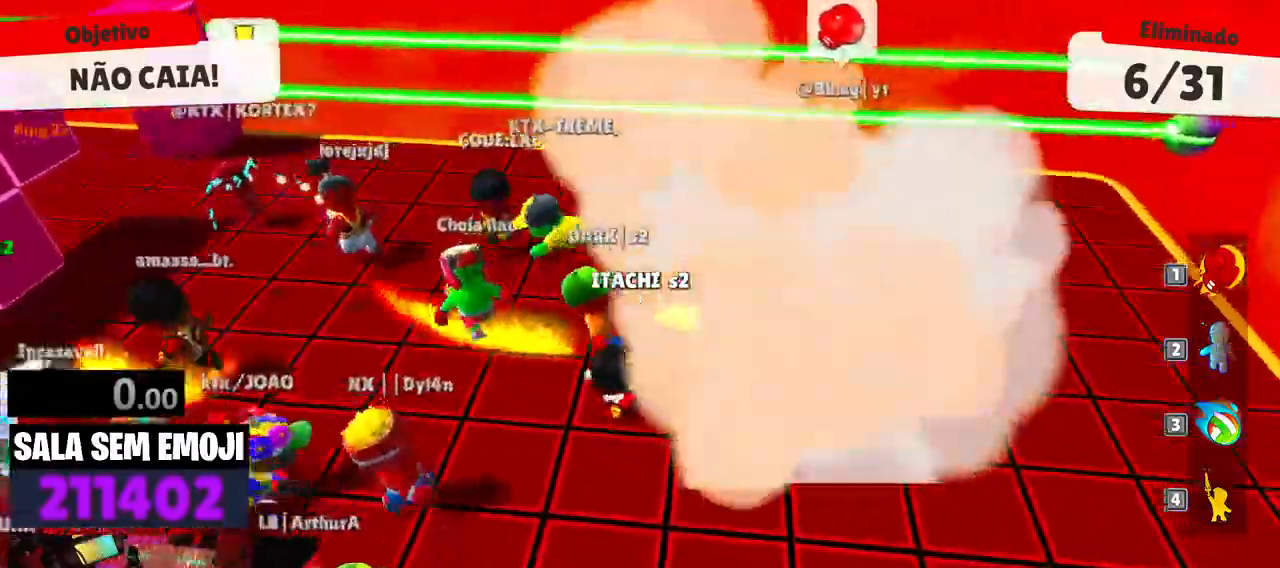
{"keys": ["w"], "events": [[283, "a", "up"]]}